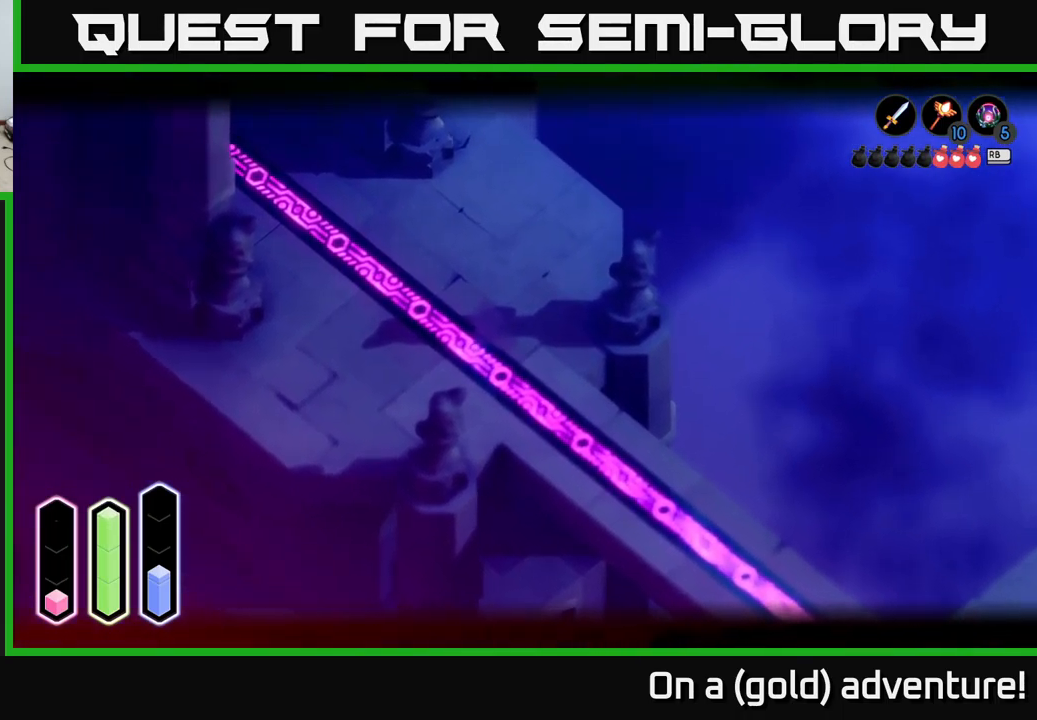
Gameplay with a controller (Xbox layout); each line is a JSON object with the inputs held at the frame after it. "events" lists button and stick changes between this image and that frame as [ms after this image, input, new state], when the widget could be followed in between.
{"buttons": ["L2"], "left_stick": "up", "right_stick": "center", "events": [[167, "left_stick", "up"]]}
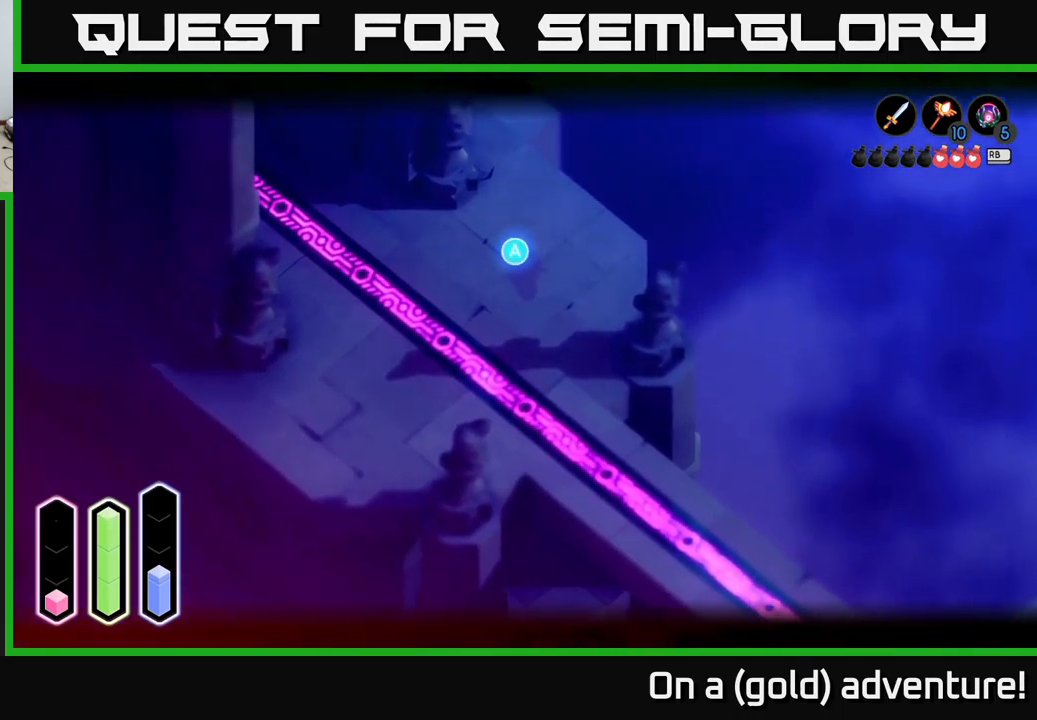
{"buttons": ["L2"], "left_stick": "up-left", "right_stick": "center", "events": [[449, "left_stick", "up-left"]]}
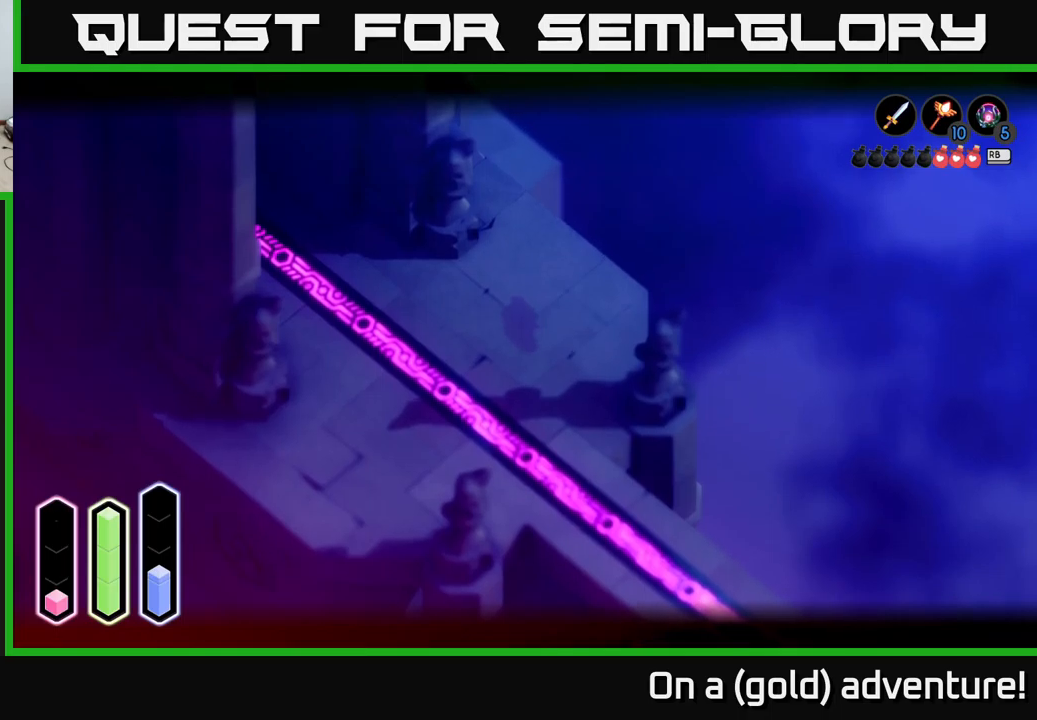
{"buttons": [], "left_stick": "left", "right_stick": "center", "events": [[67, "left_stick", "left"], [467, "L2", "up"]]}
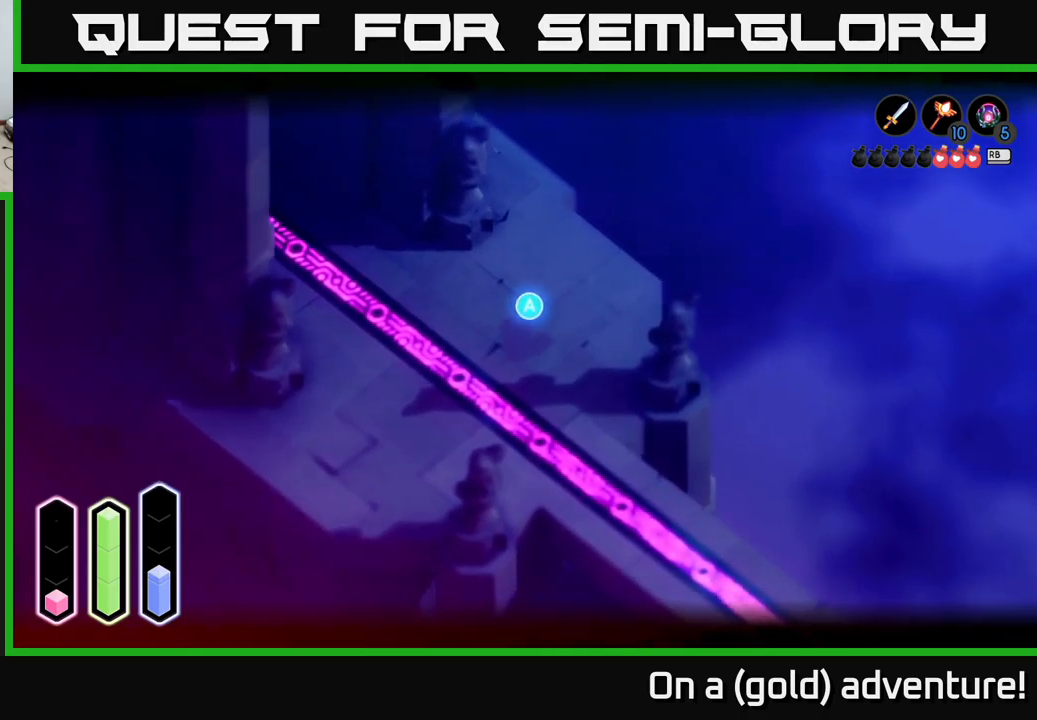
{"buttons": [], "left_stick": "up-left", "right_stick": "center", "events": [[234, "left_stick", "down-left"], [434, "left_stick", "up-left"]]}
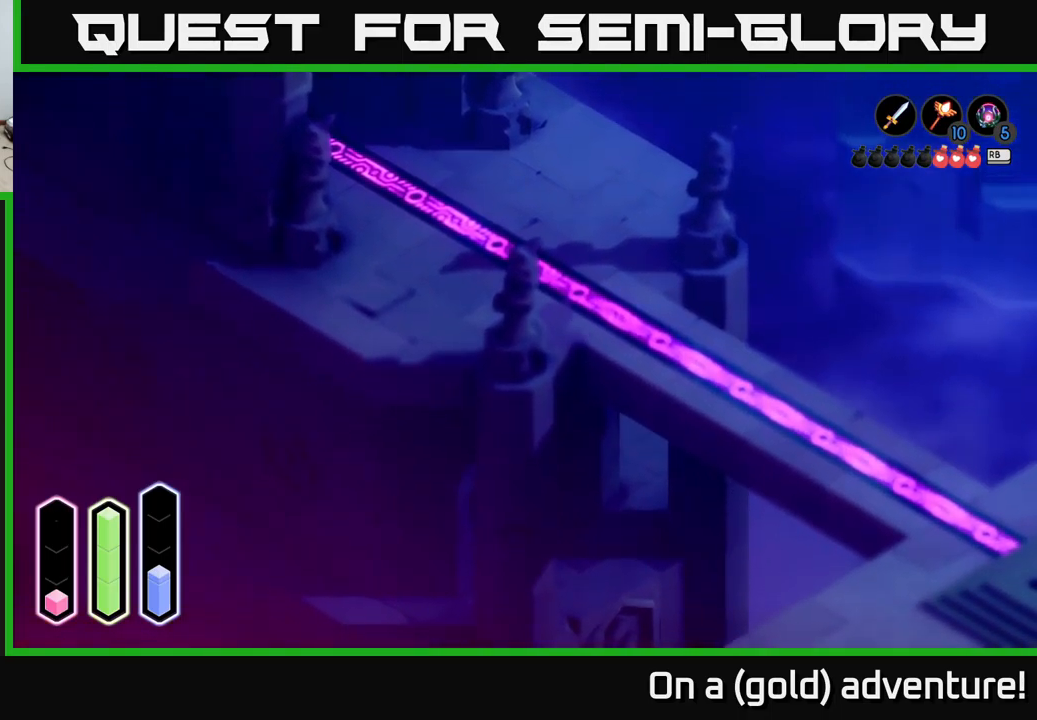
{"buttons": [], "left_stick": "up", "right_stick": "center", "events": [[434, "left_stick", "up"]]}
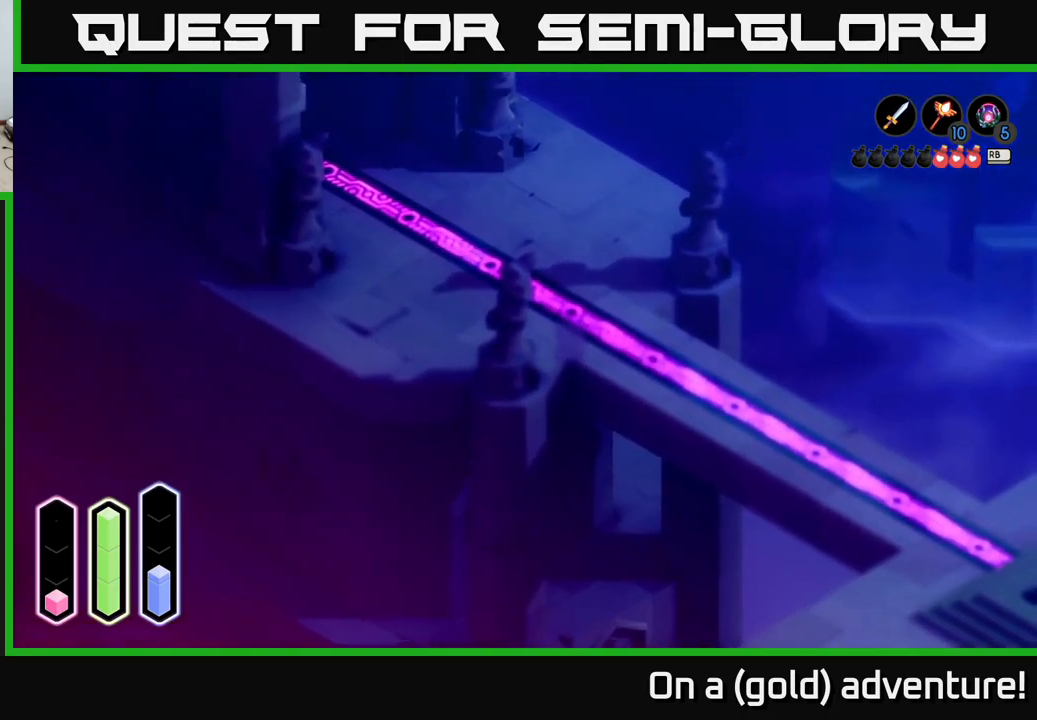
{"buttons": [], "left_stick": "down-left", "right_stick": "center", "events": [[167, "left_stick", "up-left"], [417, "left_stick", "down-left"]]}
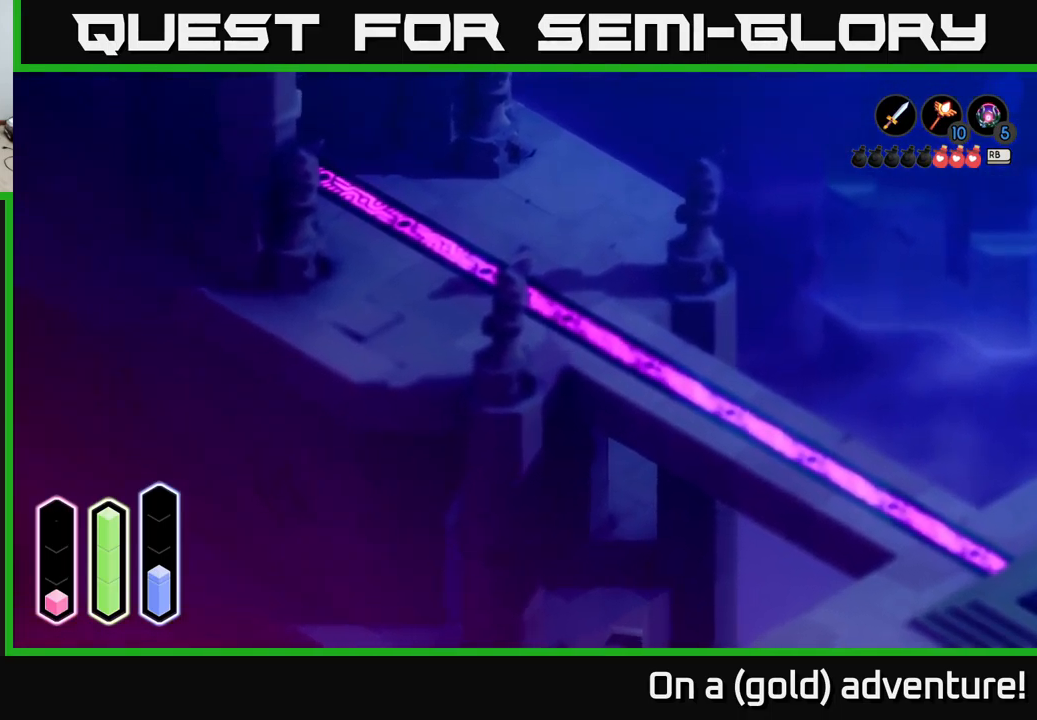
{"buttons": [], "left_stick": "down-right", "right_stick": "center", "events": [[200, "left_stick", "down"], [300, "left_stick", "down-right"]]}
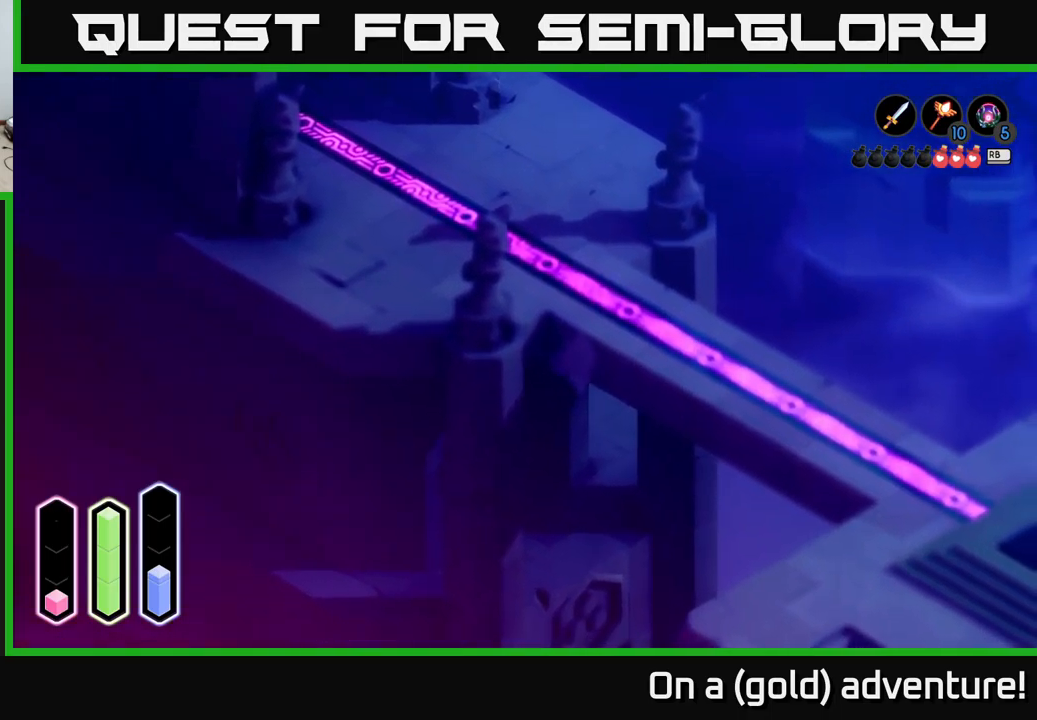
{"buttons": [], "left_stick": "up", "right_stick": "center", "events": [[84, "left_stick", "up-right"], [300, "left_stick", "up"]]}
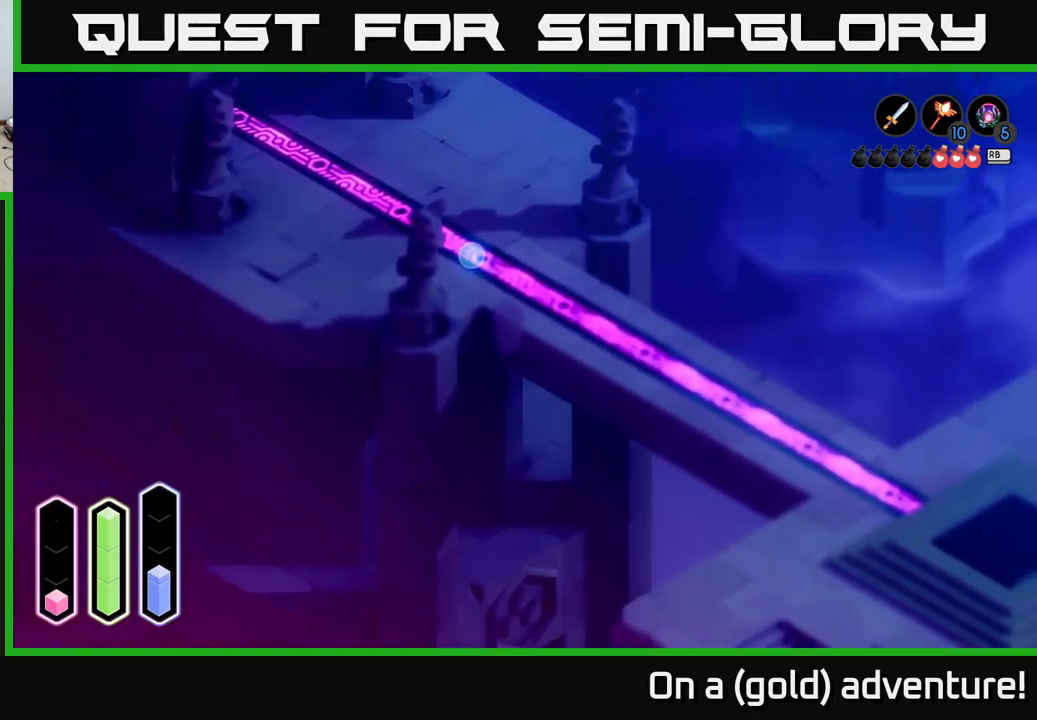
{"buttons": [], "left_stick": "left", "right_stick": "center", "events": [[467, "left_stick", "left"]]}
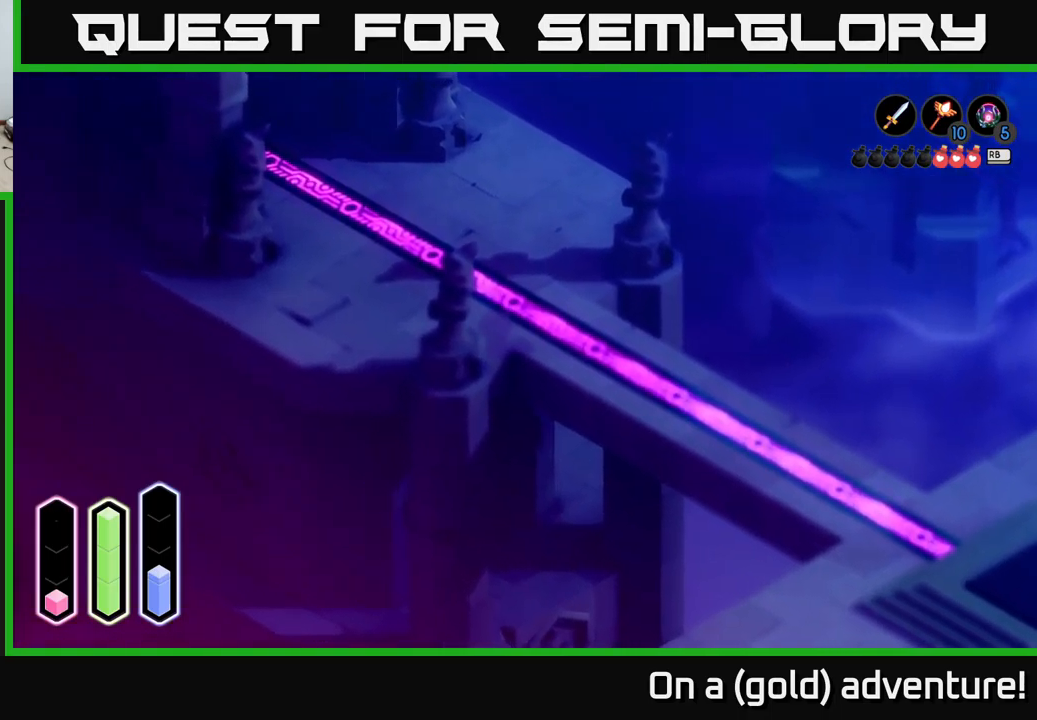
{"buttons": [], "left_stick": "up-right", "right_stick": "center", "events": [[167, "left_stick", "center"], [267, "left_stick", "up-right"]]}
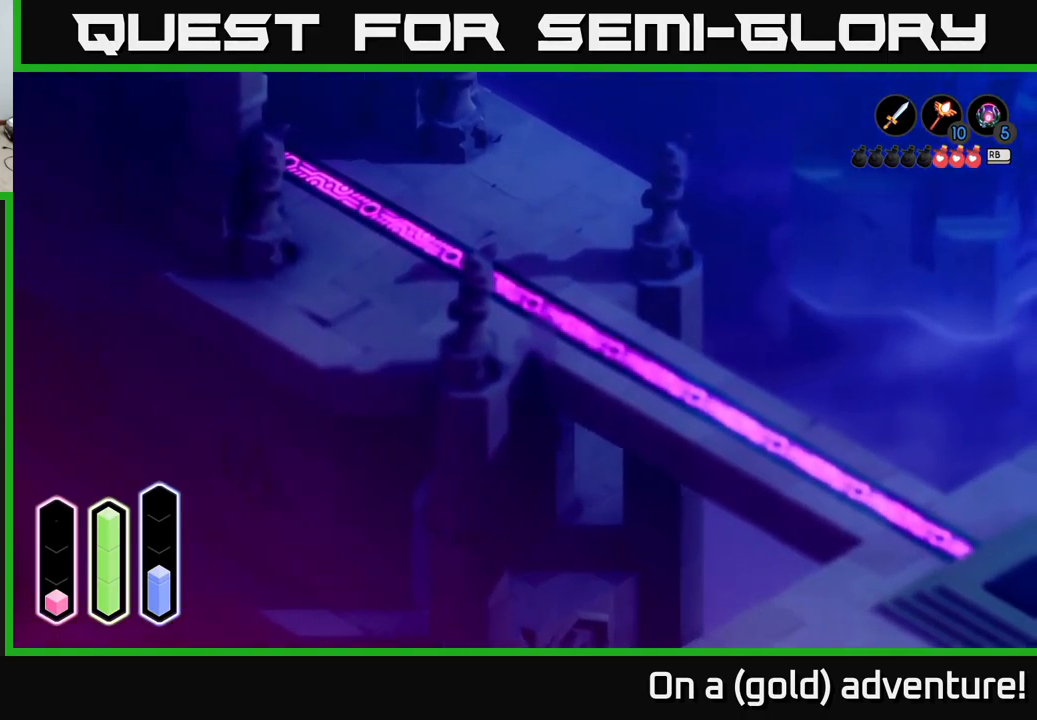
{"buttons": [], "left_stick": "center", "right_stick": "center", "events": [[184, "left_stick", "up-left"], [317, "left_stick", "center"]]}
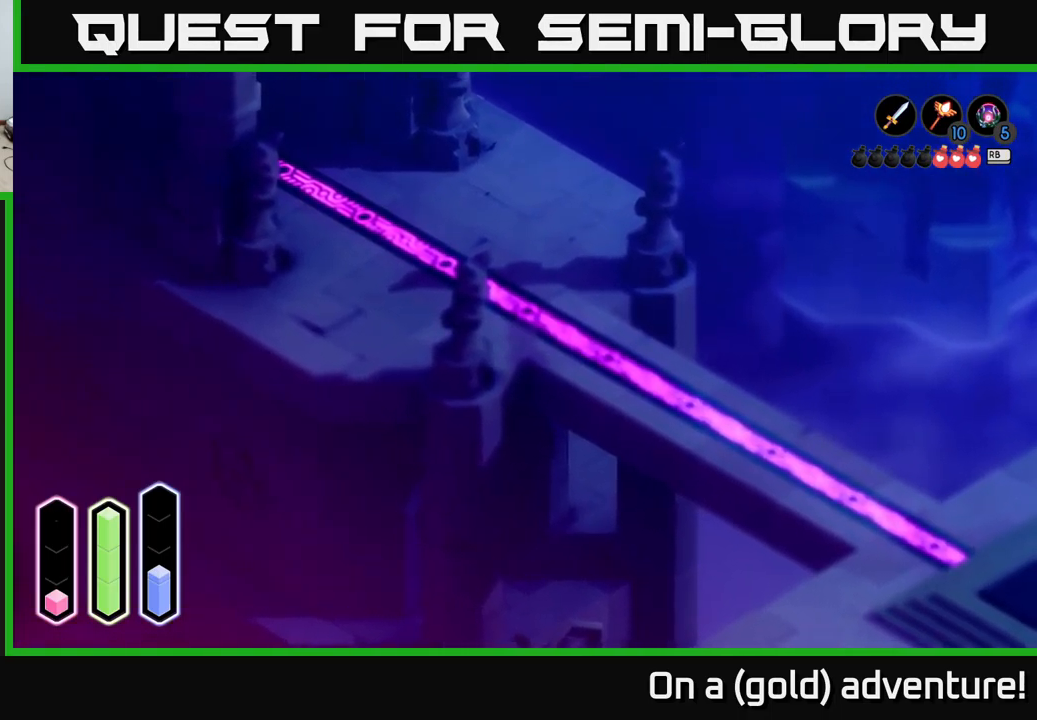
{"buttons": [], "left_stick": "up-left", "right_stick": "center", "events": [[17, "left_stick", "down"], [117, "left_stick", "down-right"], [484, "left_stick", "up-left"]]}
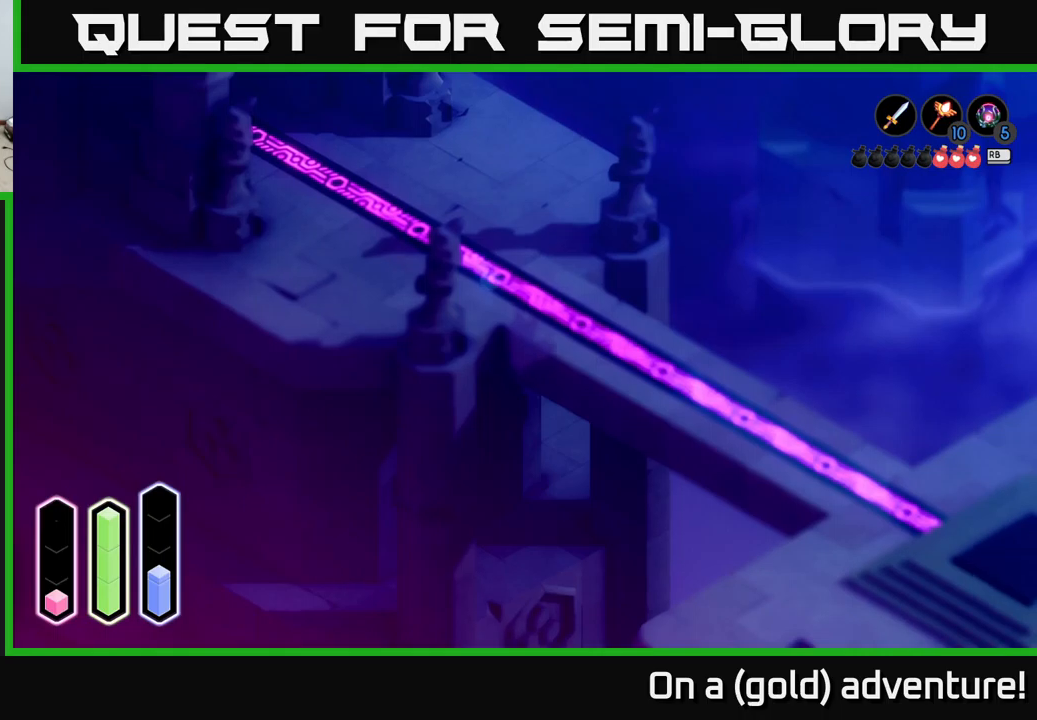
{"buttons": [], "left_stick": "center", "right_stick": "center", "events": [[183, "left_stick", "center"], [216, "A", "down"], [416, "A", "up"]]}
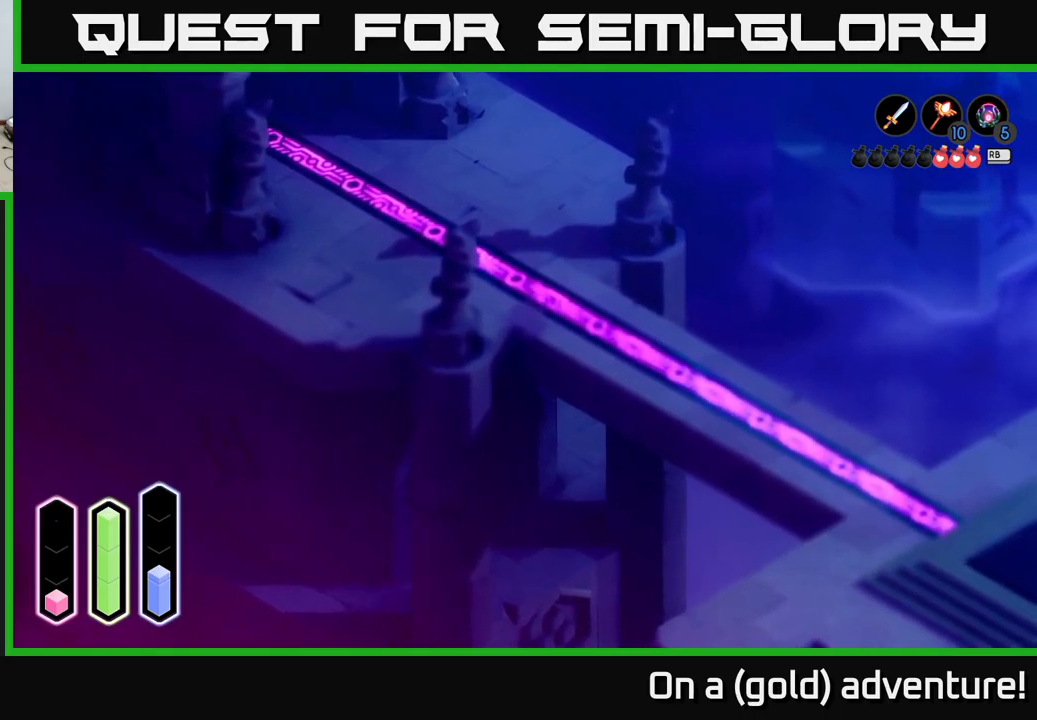
{"buttons": [], "left_stick": "up", "right_stick": "center", "events": [[100, "left_stick", "up"]]}
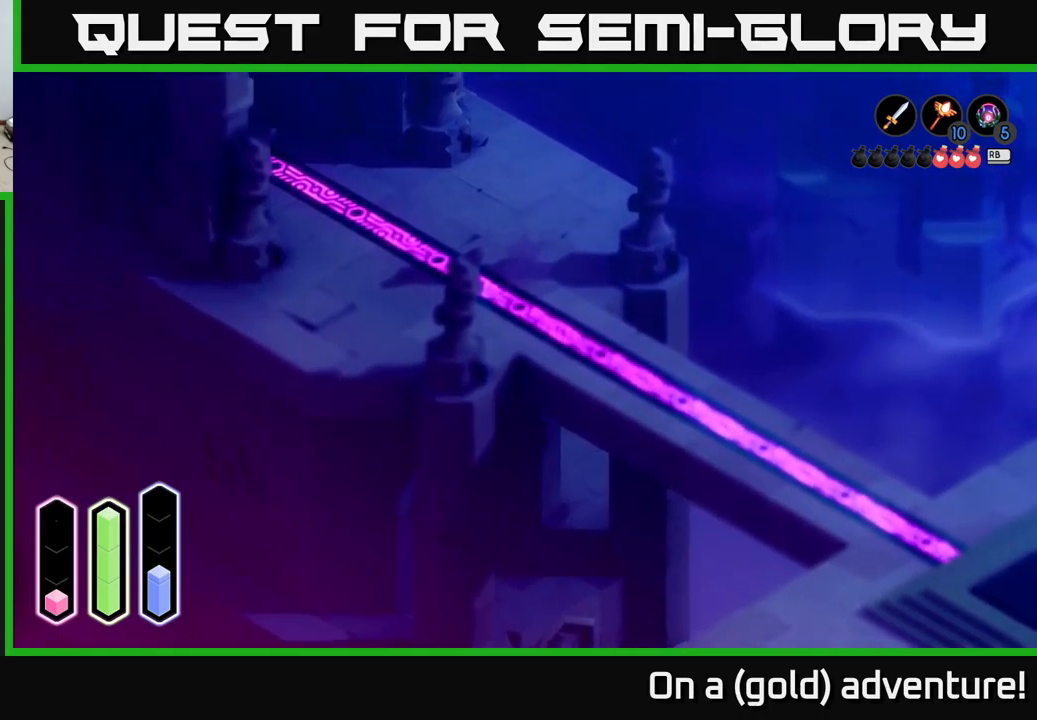
{"buttons": [], "left_stick": "up", "right_stick": "center", "events": []}
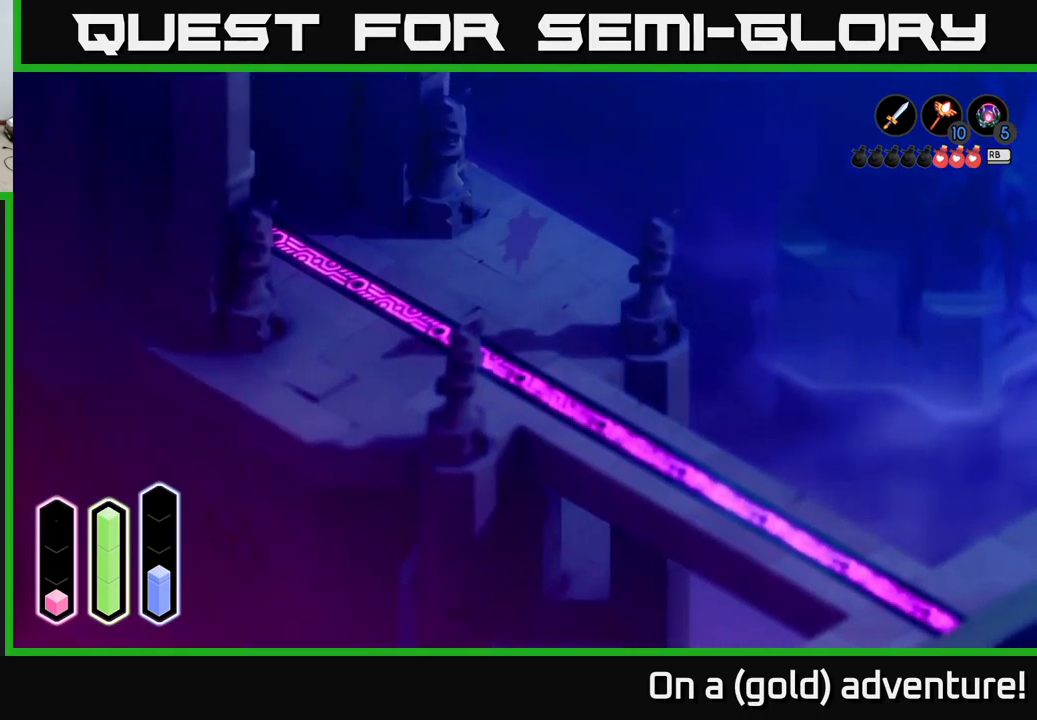
{"buttons": [], "left_stick": "up-left", "right_stick": "center", "events": [[416, "left_stick", "up-left"]]}
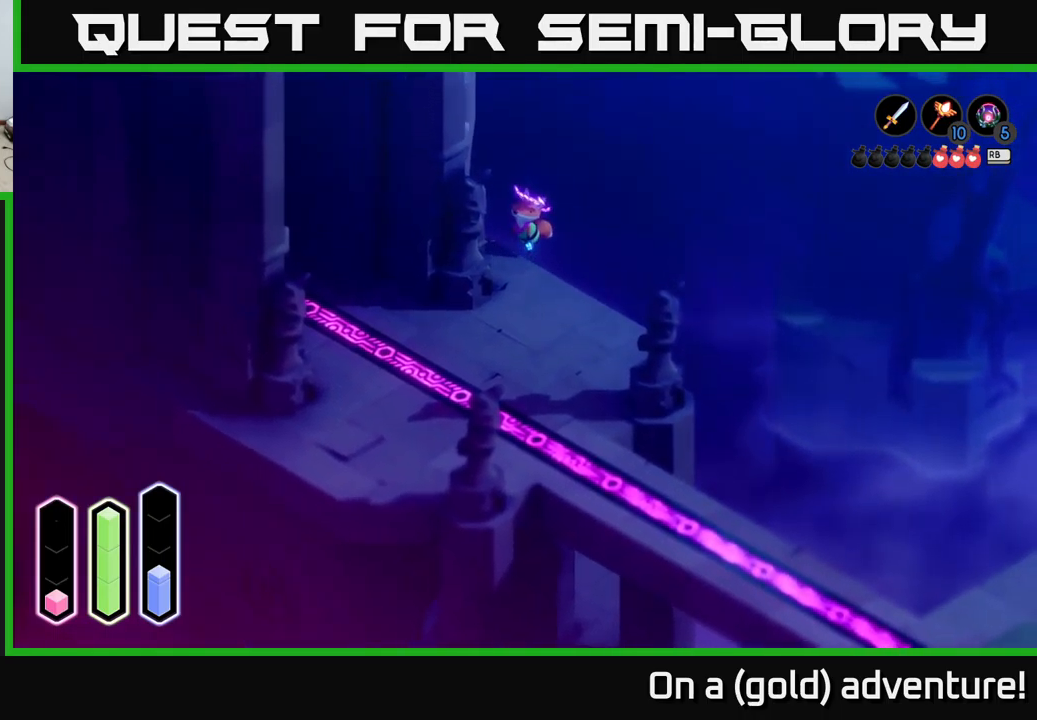
{"buttons": [], "left_stick": "up-left", "right_stick": "center", "events": []}
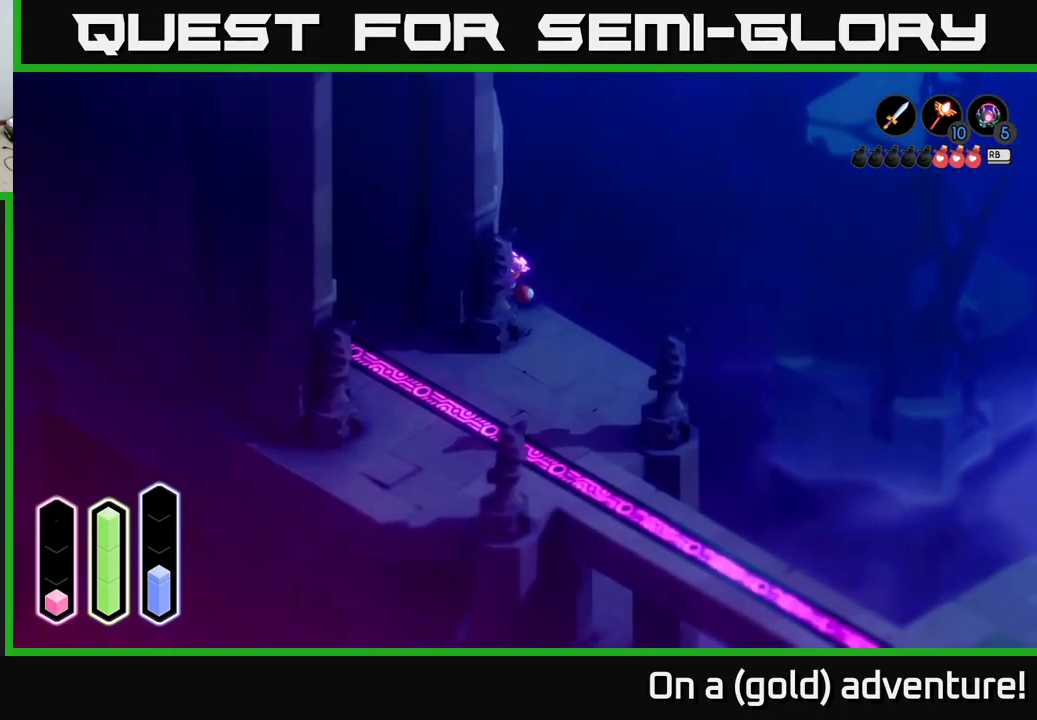
{"buttons": ["L2"], "left_stick": "up-left", "right_stick": "center", "events": [[350, "L2", "down"]]}
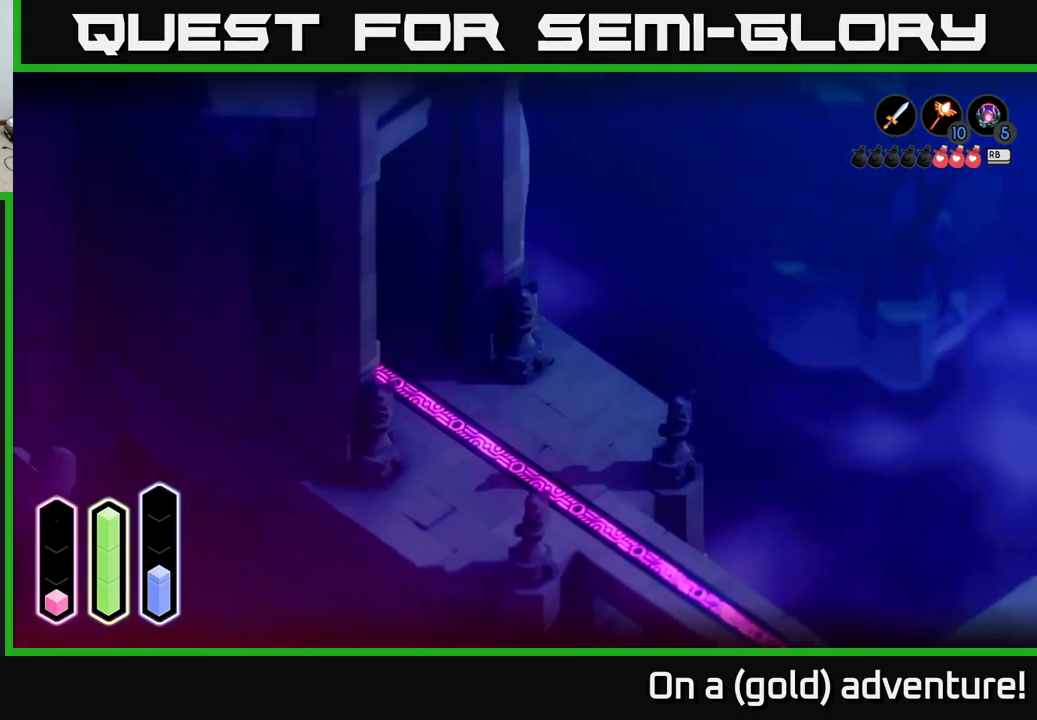
{"buttons": [], "left_stick": "up-left", "right_stick": "center", "events": [[250, "L2", "up"]]}
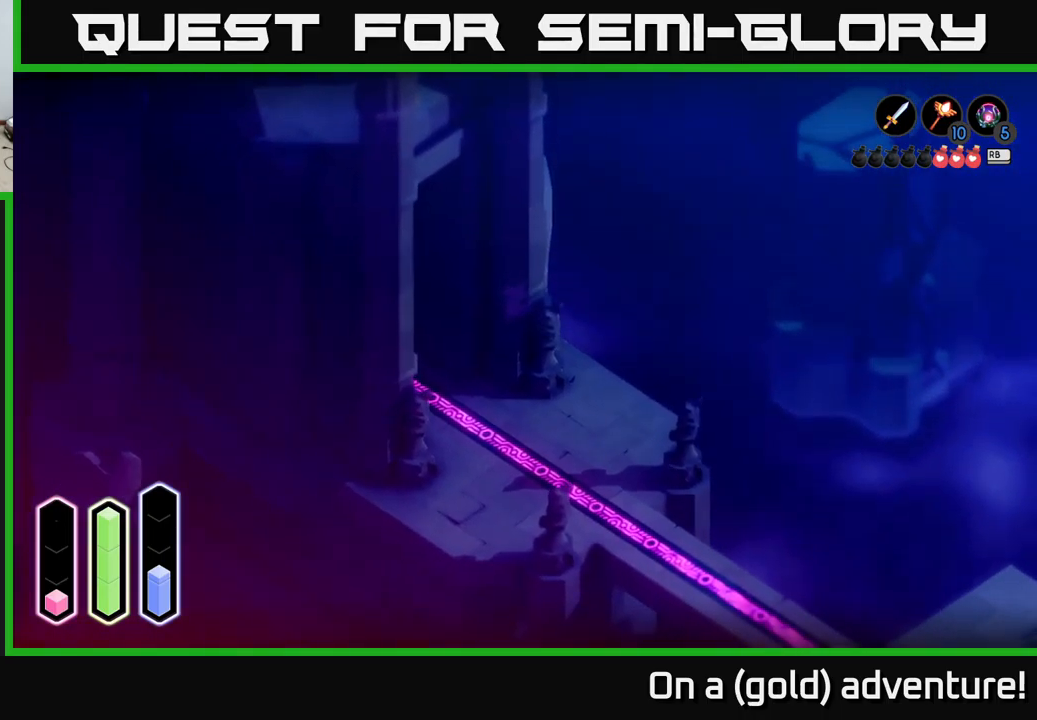
{"buttons": [], "left_stick": "left", "right_stick": "center", "events": [[83, "A", "down"], [83, "left_stick", "left"], [250, "A", "up"], [266, "left_stick", "down-left"], [483, "left_stick", "left"]]}
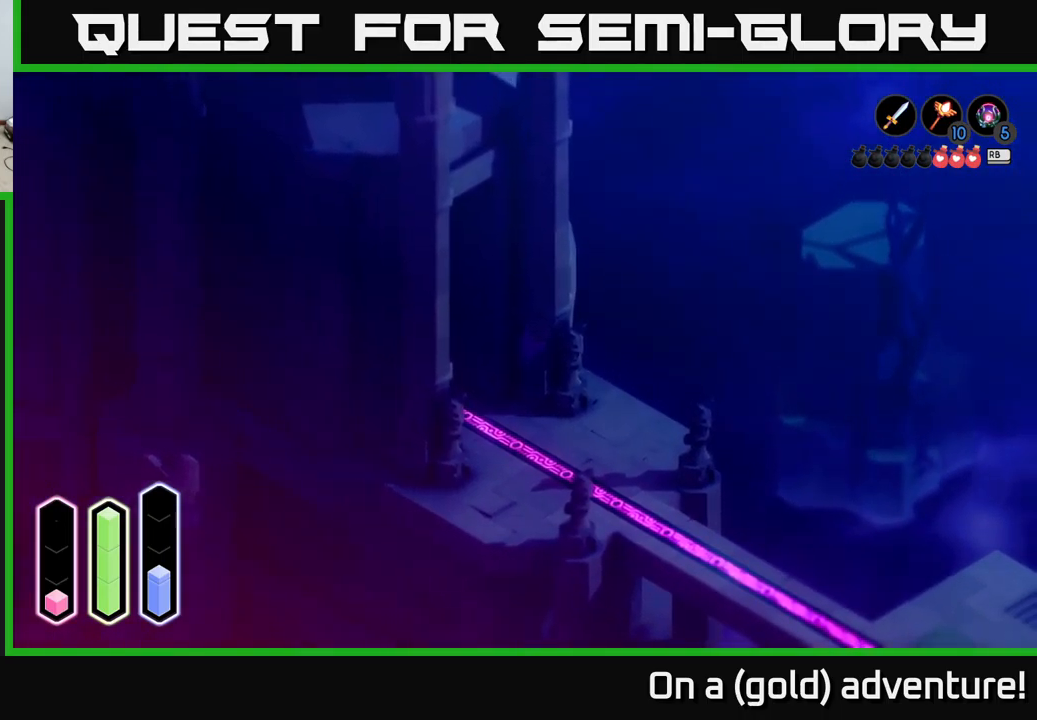
{"buttons": [], "left_stick": "up-right", "right_stick": "center", "events": [[83, "left_stick", "up-left"], [216, "left_stick", "up"], [333, "A", "down"], [433, "left_stick", "up-right"], [500, "A", "up"]]}
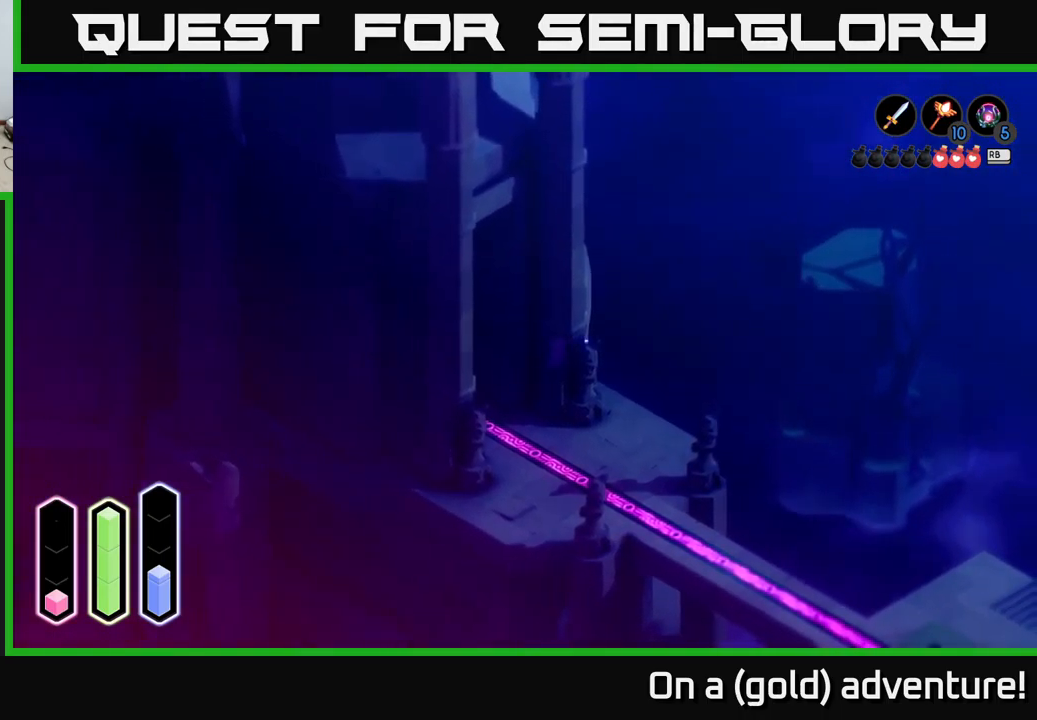
{"buttons": ["A"], "left_stick": "up-right", "right_stick": "center", "events": [[433, "A", "down"]]}
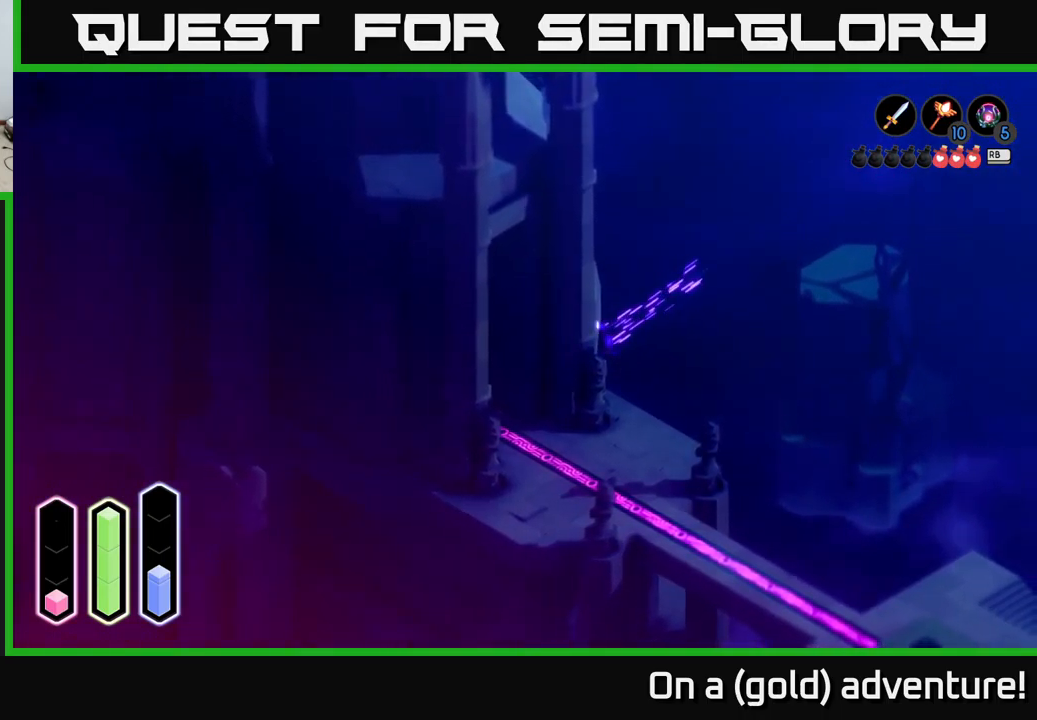
{"buttons": [], "left_stick": "up-left", "right_stick": "center", "events": [[183, "A", "up"], [300, "left_stick", "up"], [400, "left_stick", "up-left"]]}
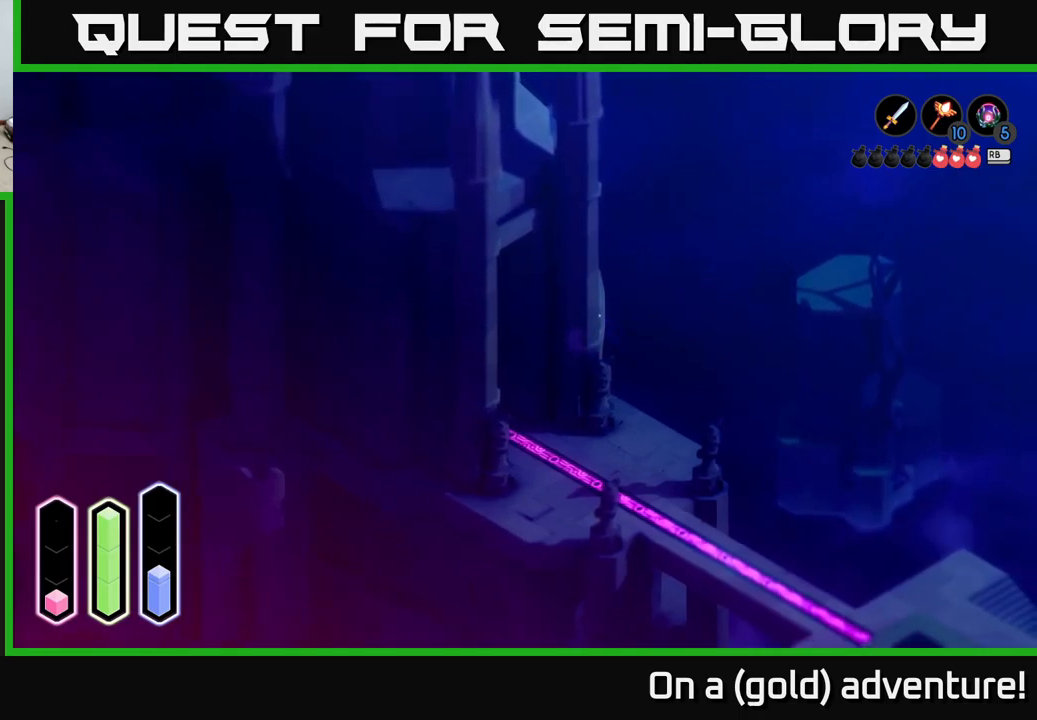
{"buttons": [], "left_stick": "up-left", "right_stick": "center", "events": []}
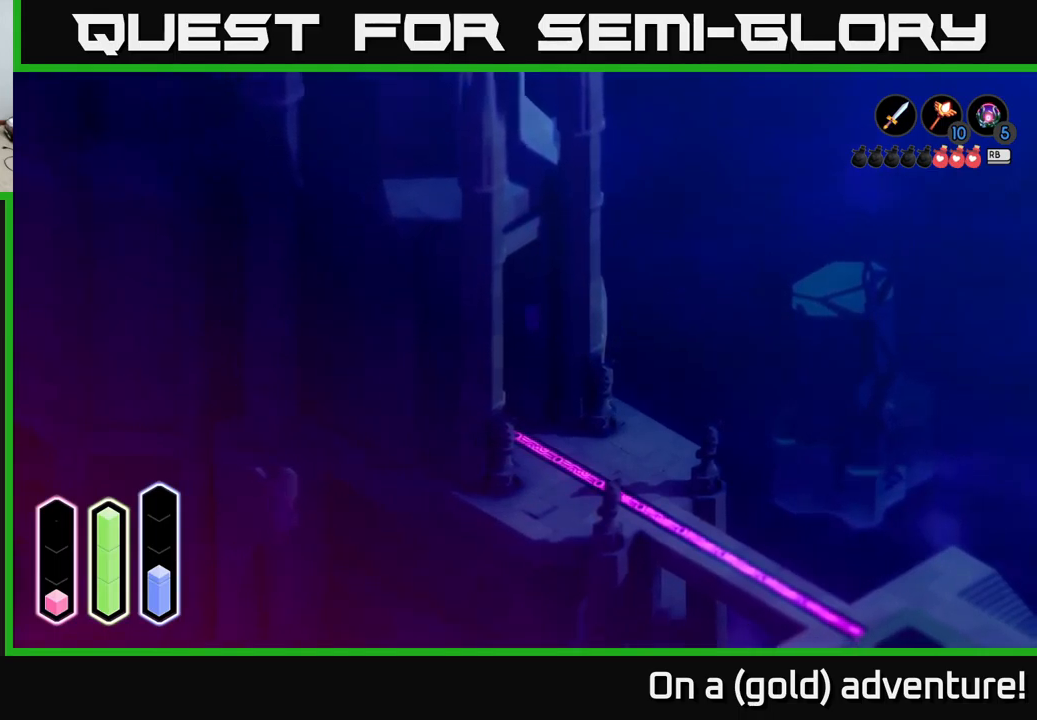
{"buttons": [], "left_stick": "up", "right_stick": "center", "events": [[383, "left_stick", "up"]]}
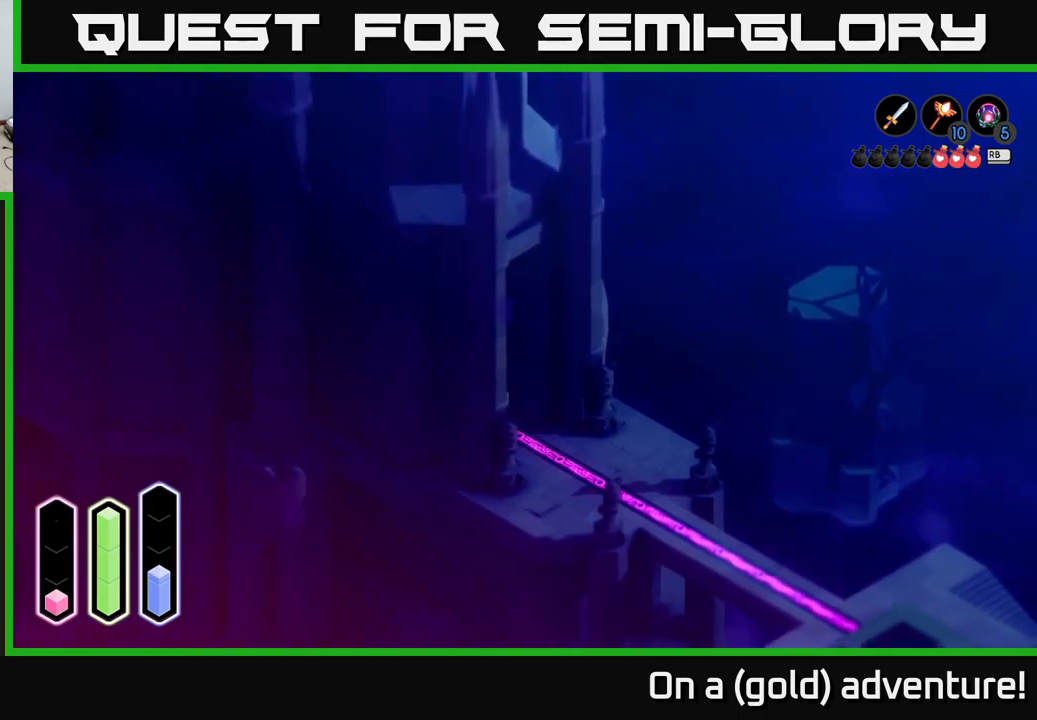
{"buttons": [], "left_stick": "left", "right_stick": "center", "events": [[217, "left_stick", "up-left"], [417, "left_stick", "left"]]}
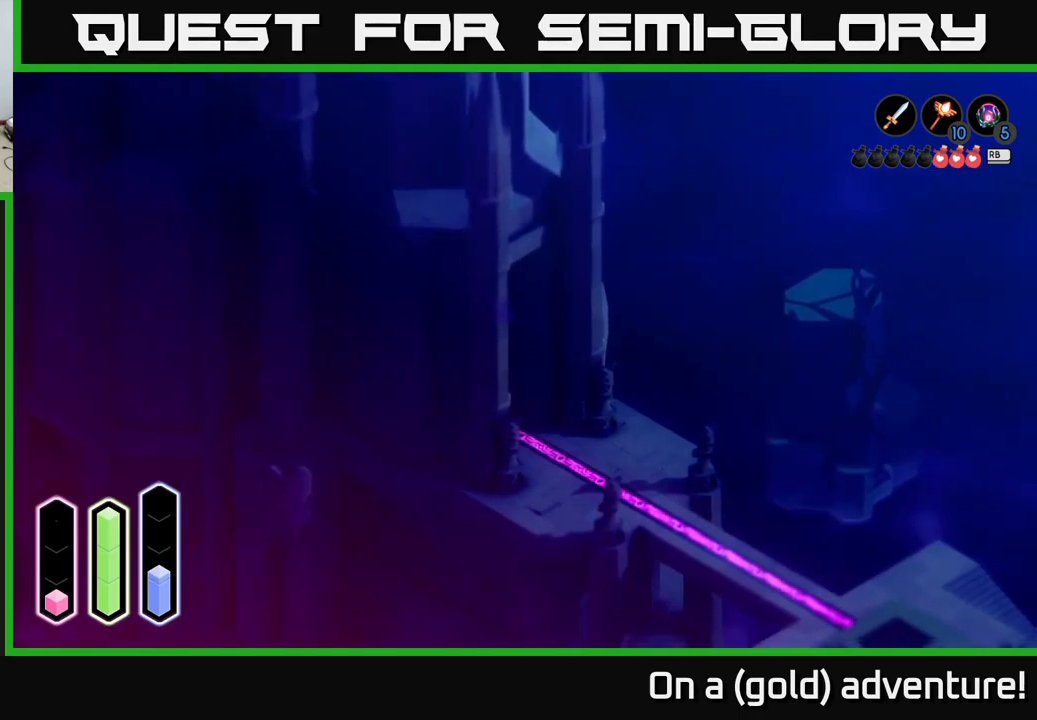
{"buttons": [], "left_stick": "down-left", "right_stick": "center", "events": [[267, "left_stick", "down-left"]]}
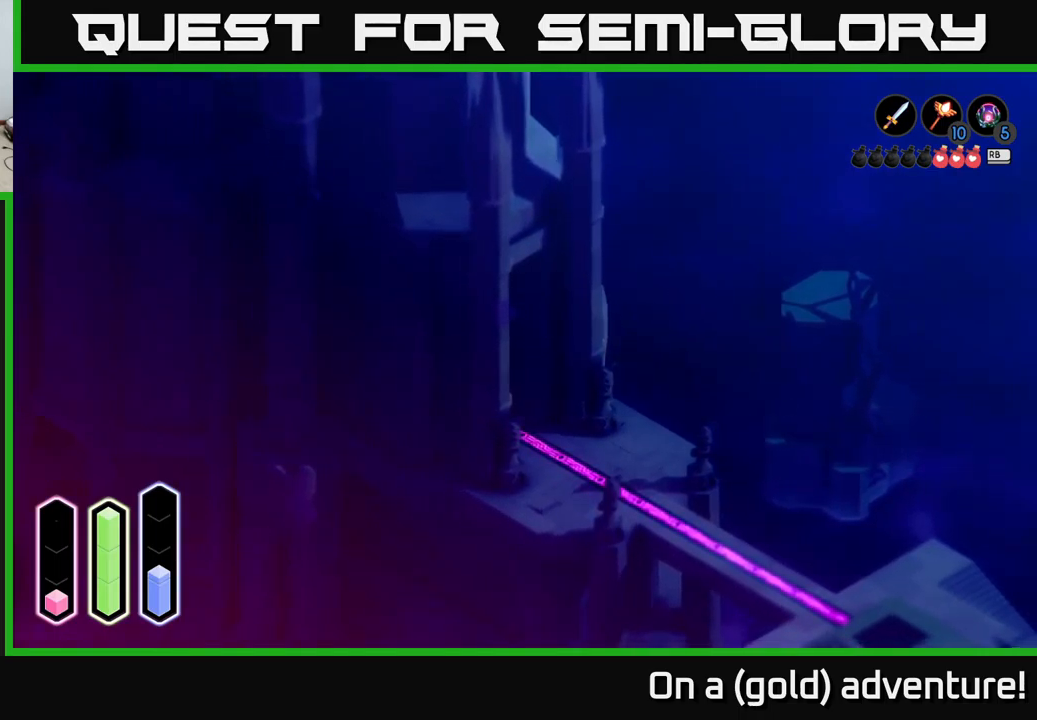
{"buttons": [], "left_stick": "up-right", "right_stick": "center", "events": [[67, "left_stick", "up-left"], [183, "left_stick", "up"], [283, "left_stick", "up-right"]]}
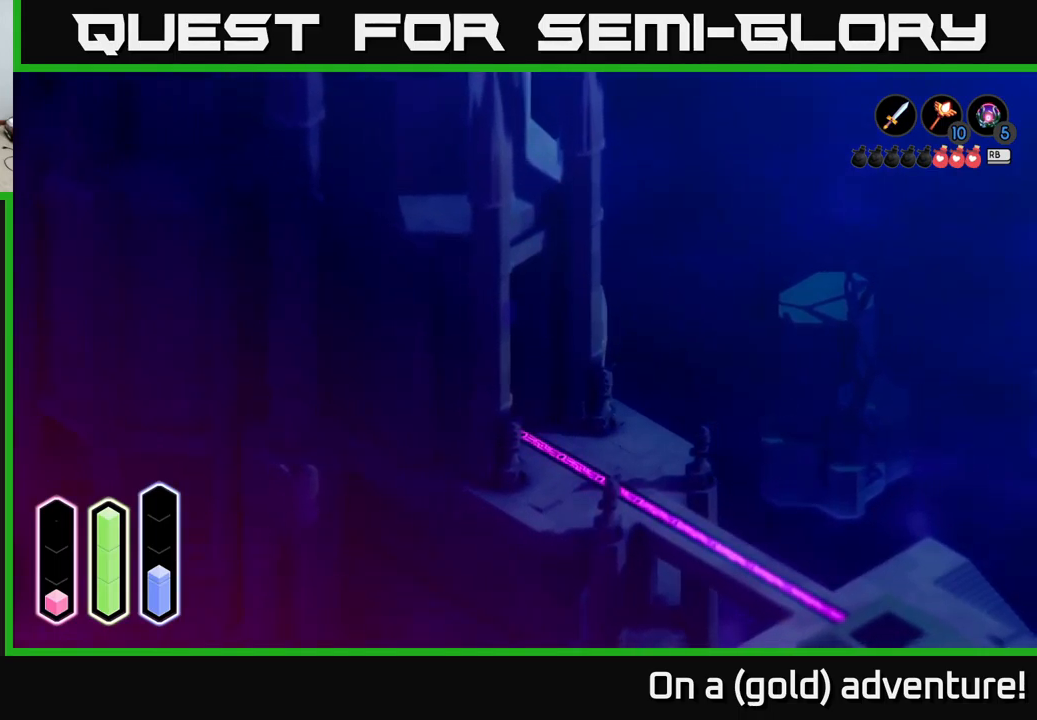
{"buttons": [], "left_stick": "up-right", "right_stick": "center", "events": []}